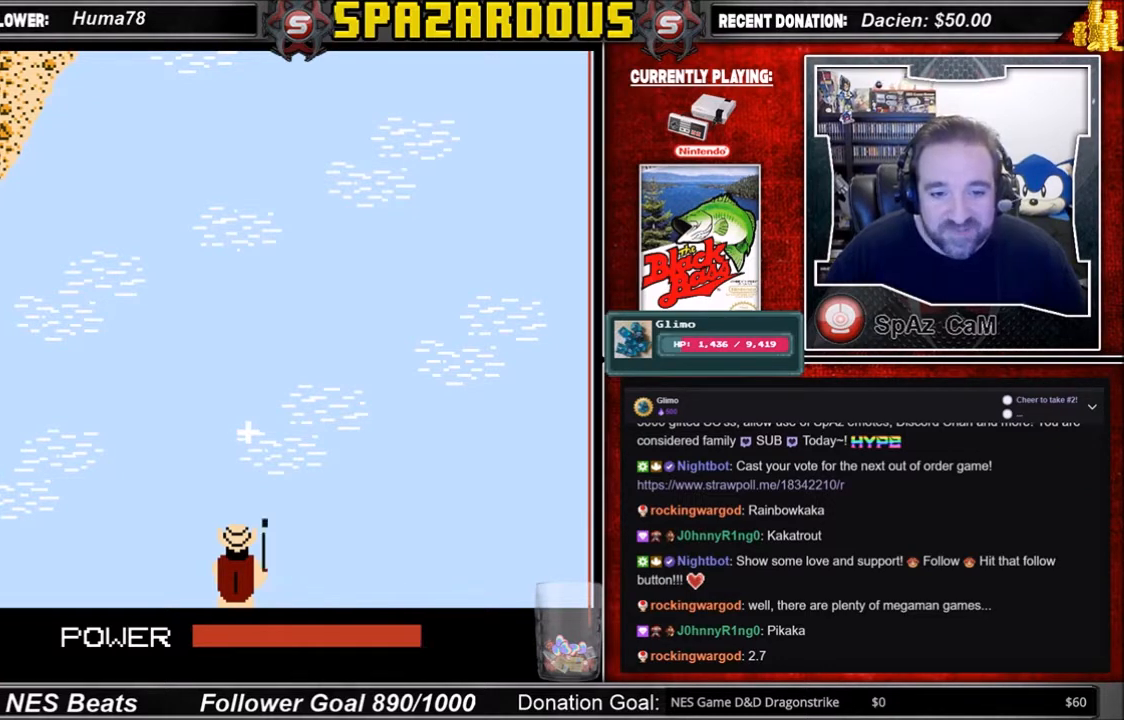
Gameplay with a controller (Nintendo layout); each line is a JSON object with the inputs held at the frame after it. "events" lists button and stick changes between this image and that frame as [ms after this image, input, new state], when the widget could be followed in between. Not read: L3 R3.
{"buttons": [], "events": []}
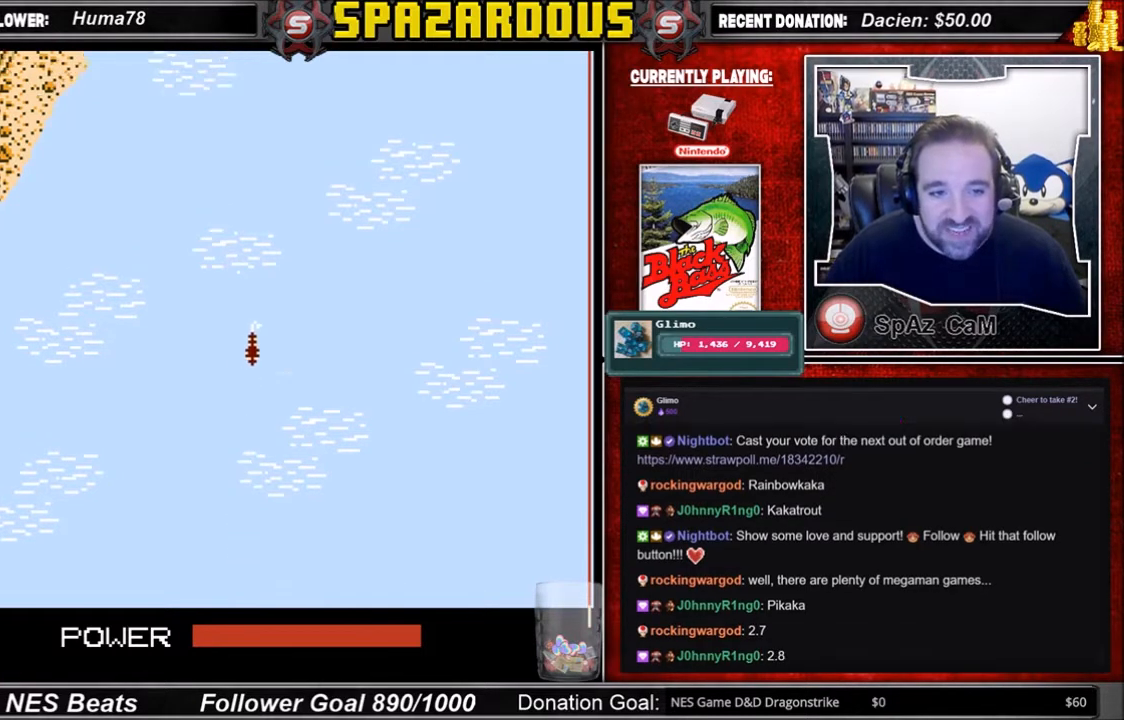
{"buttons": [], "events": []}
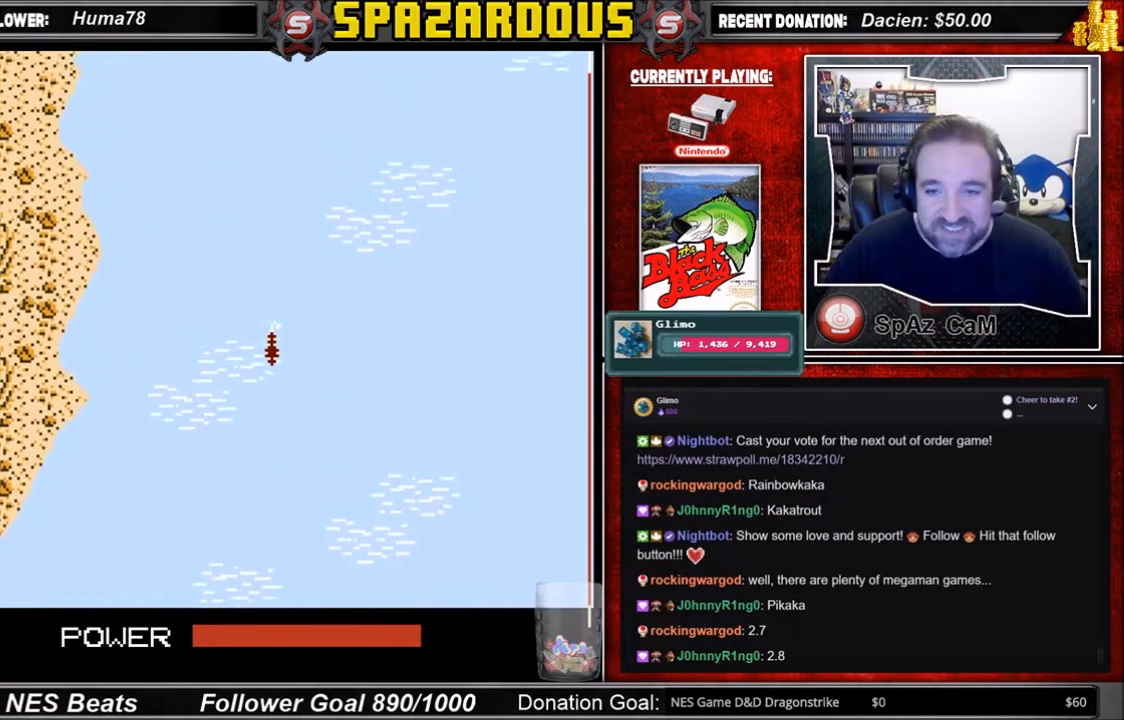
{"buttons": [], "events": []}
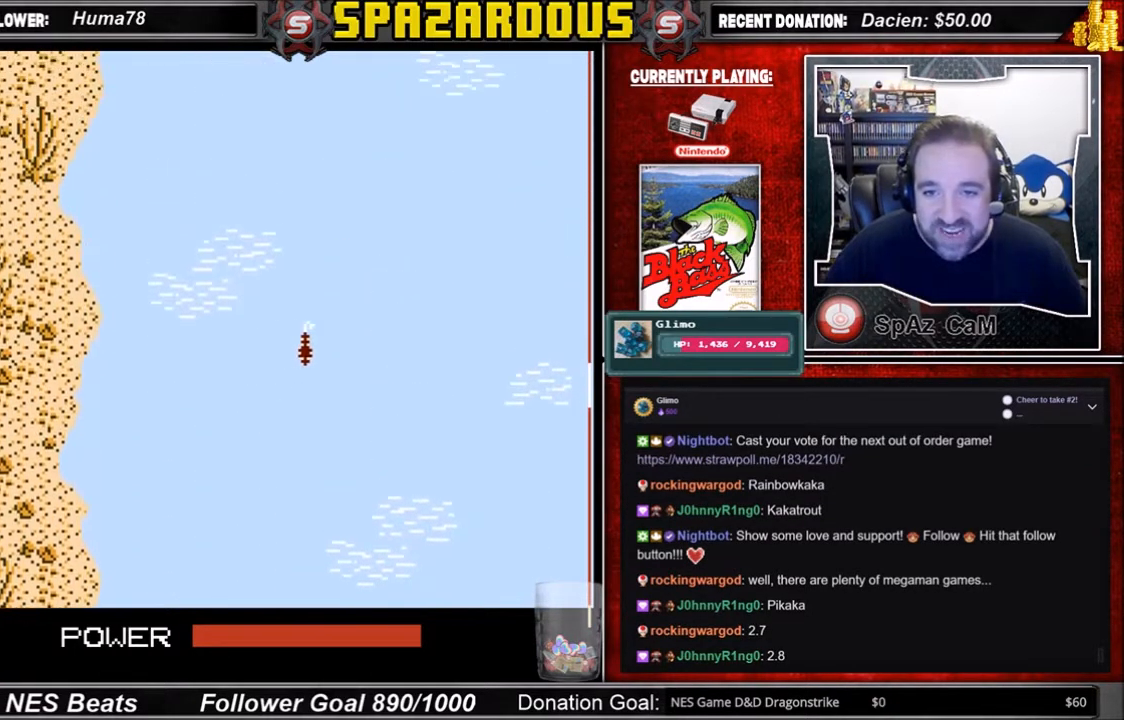
{"buttons": [], "events": []}
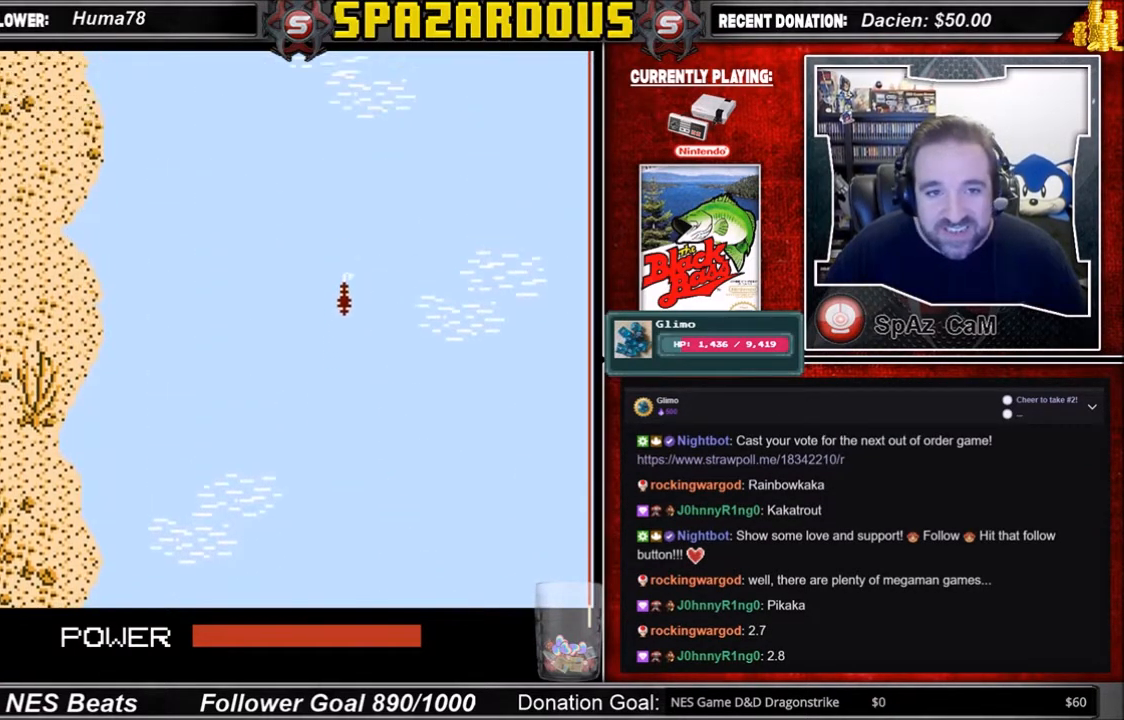
{"buttons": ["DPAD_RIGHT"], "events": [[501, "DPAD_RIGHT", "down"]]}
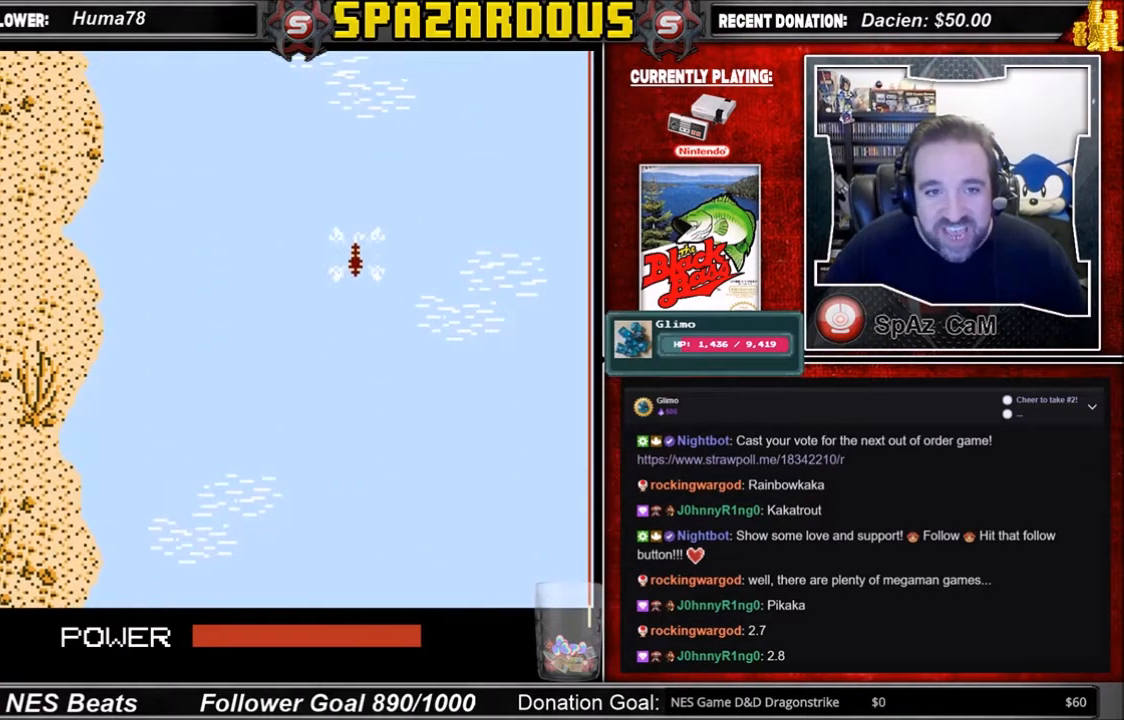
{"buttons": ["DPAD_RIGHT"], "events": []}
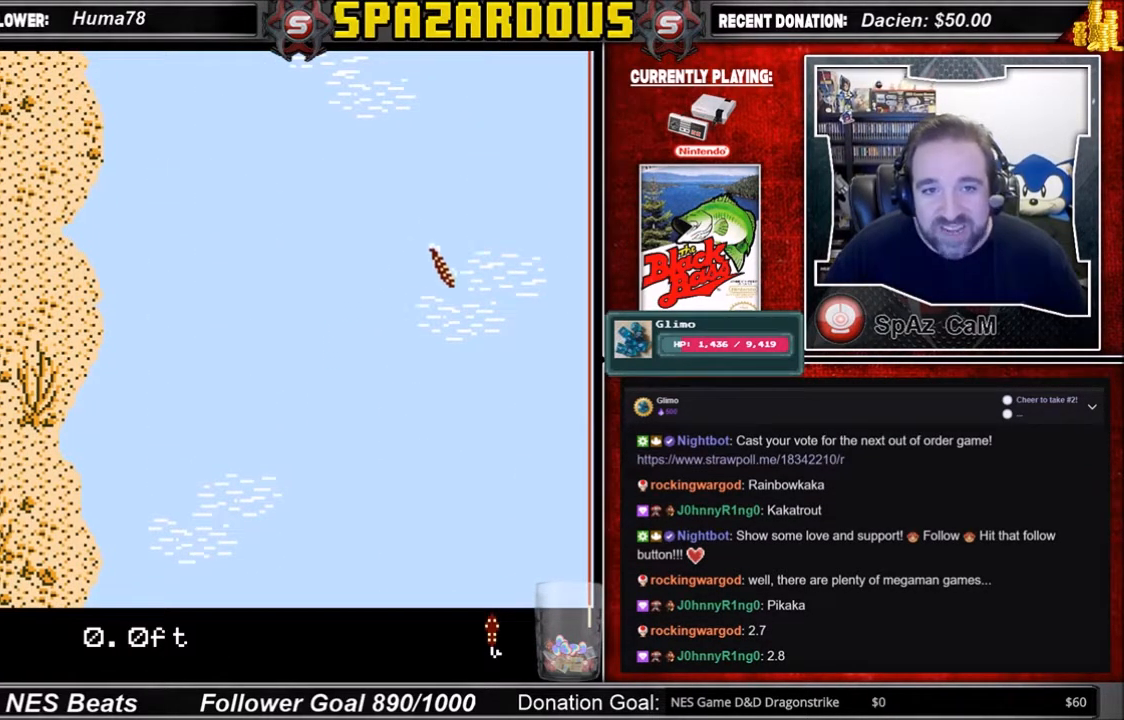
{"buttons": ["DPAD_LEFT"], "events": [[267, "DPAD_RIGHT", "up"], [467, "DPAD_LEFT", "down"]]}
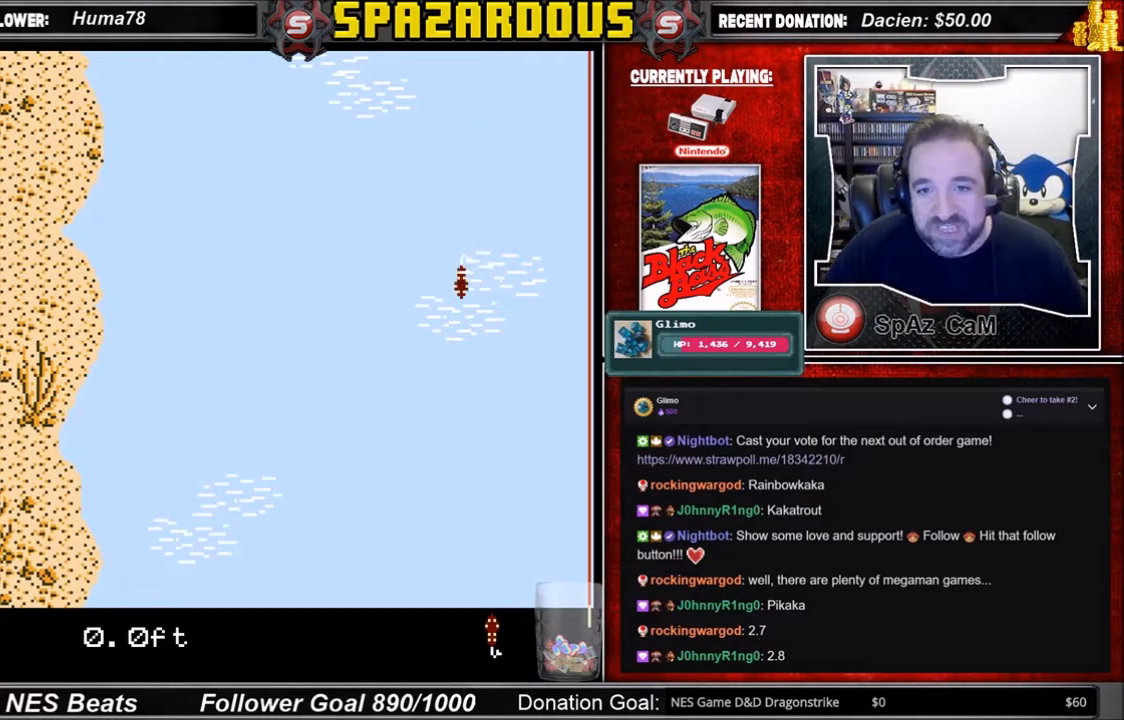
{"buttons": ["DPAD_LEFT"], "events": []}
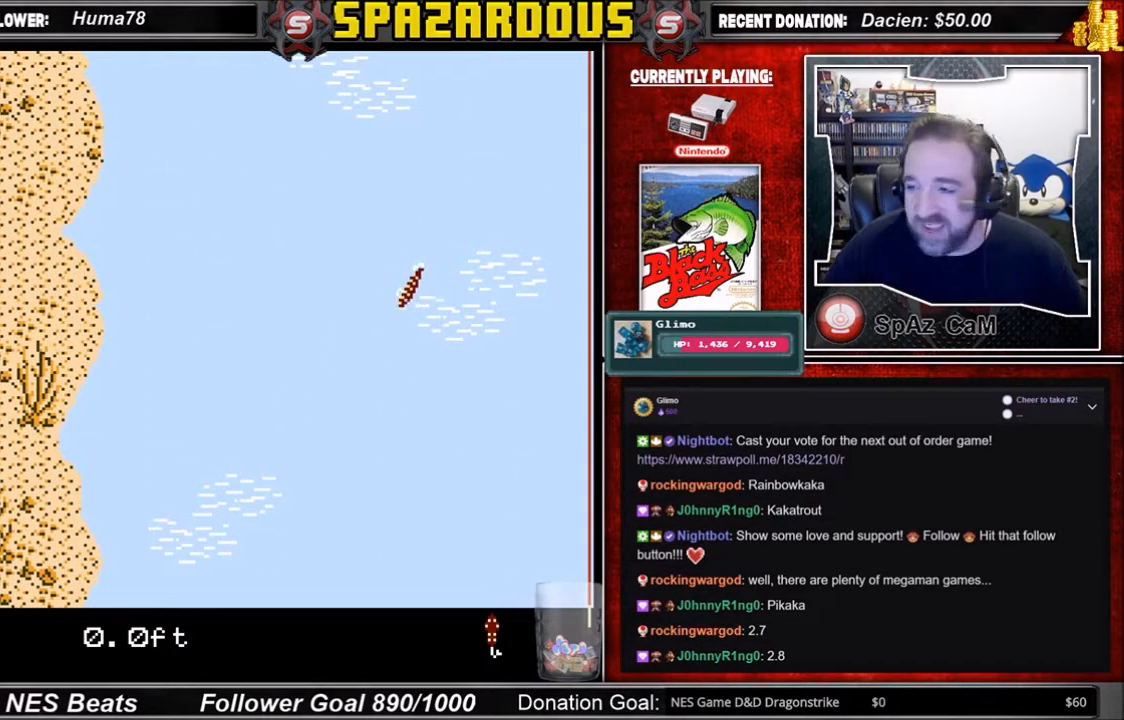
{"buttons": ["DPAD_LEFT"], "events": []}
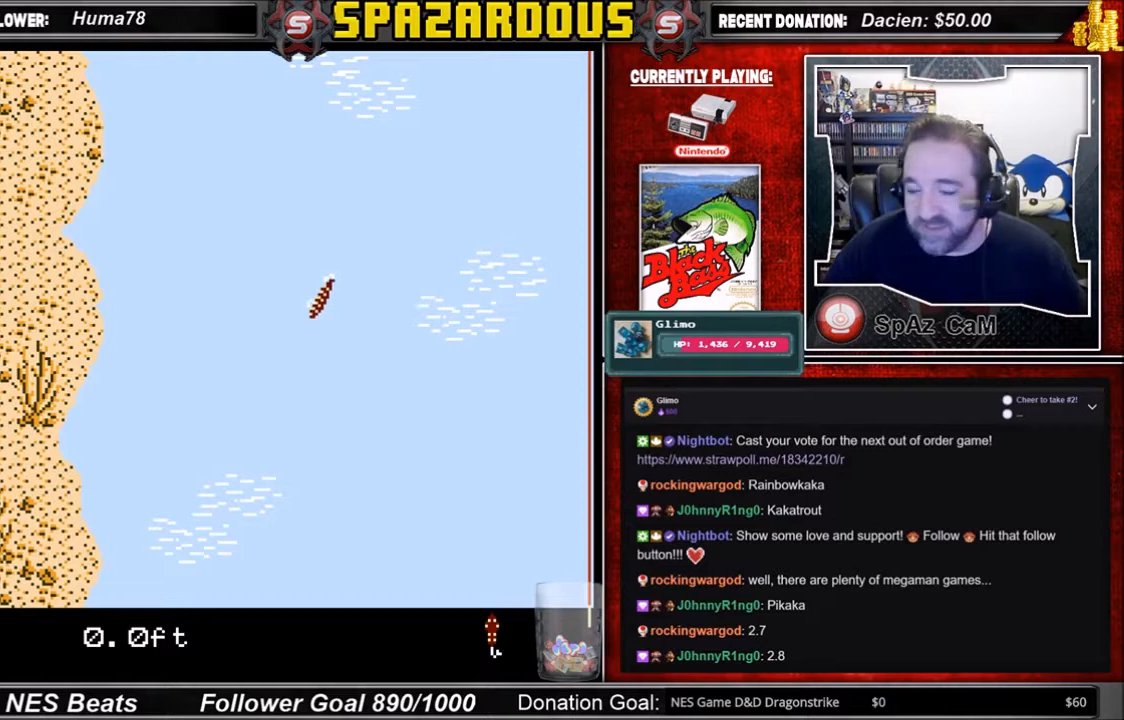
{"buttons": ["DPAD_LEFT"], "events": []}
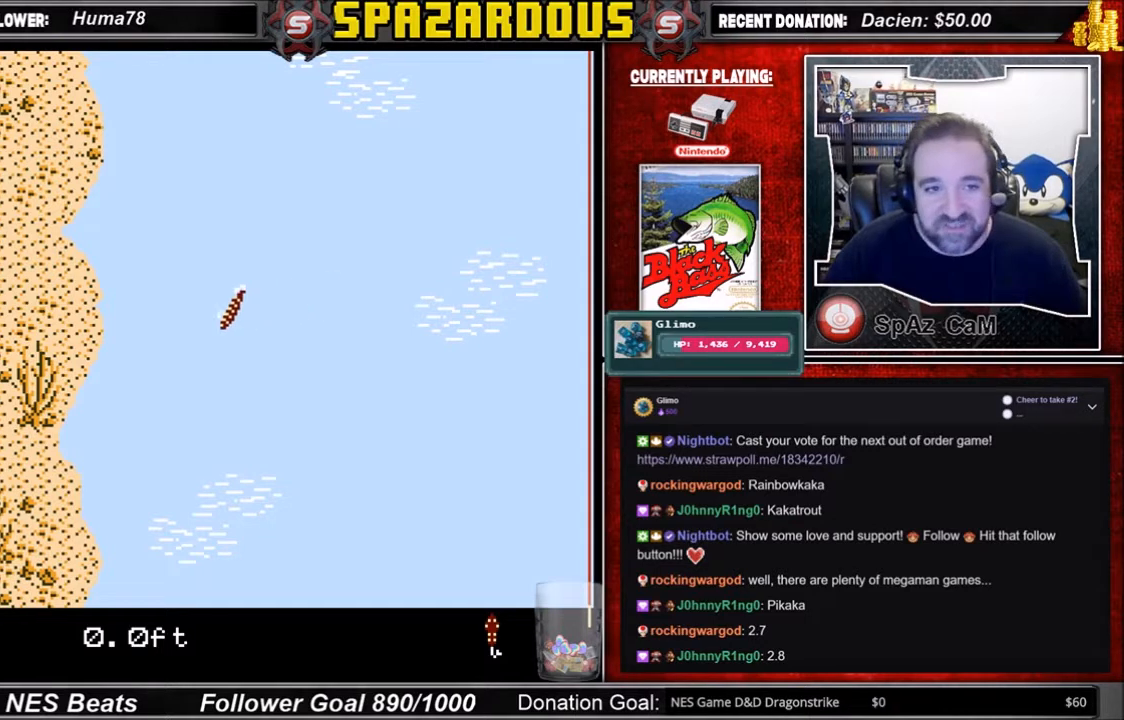
{"buttons": ["DPAD_RIGHT"], "events": [[200, "DPAD_LEFT", "up"], [300, "DPAD_RIGHT", "down"]]}
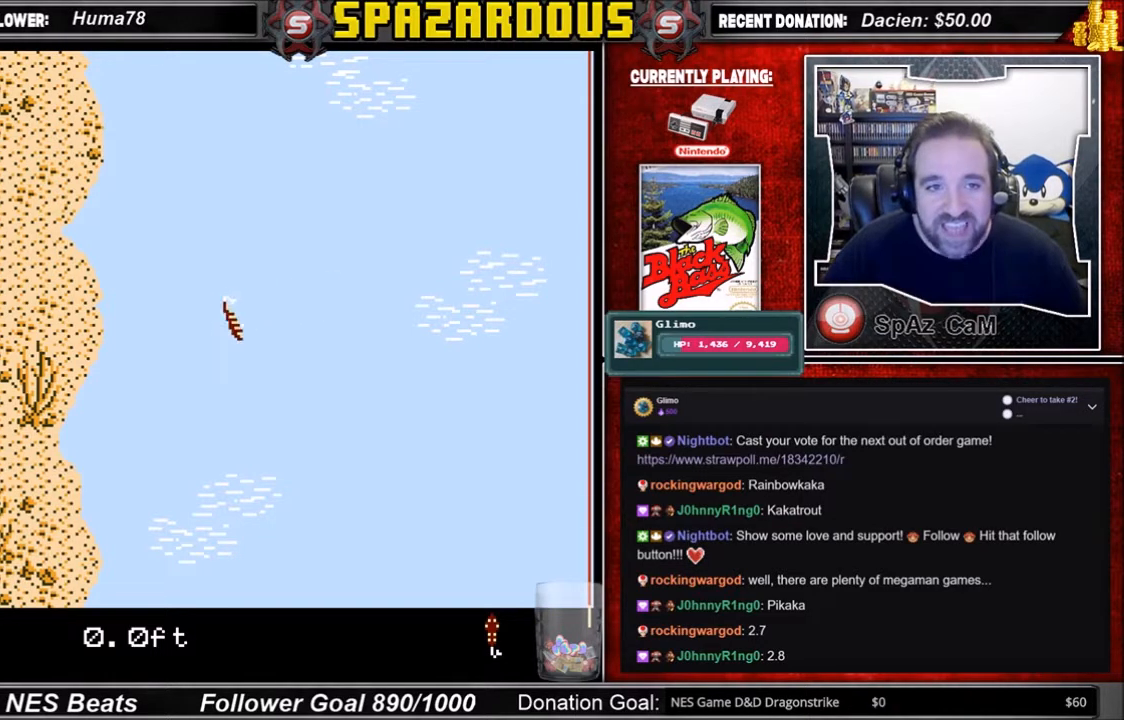
{"buttons": ["DPAD_RIGHT"], "events": []}
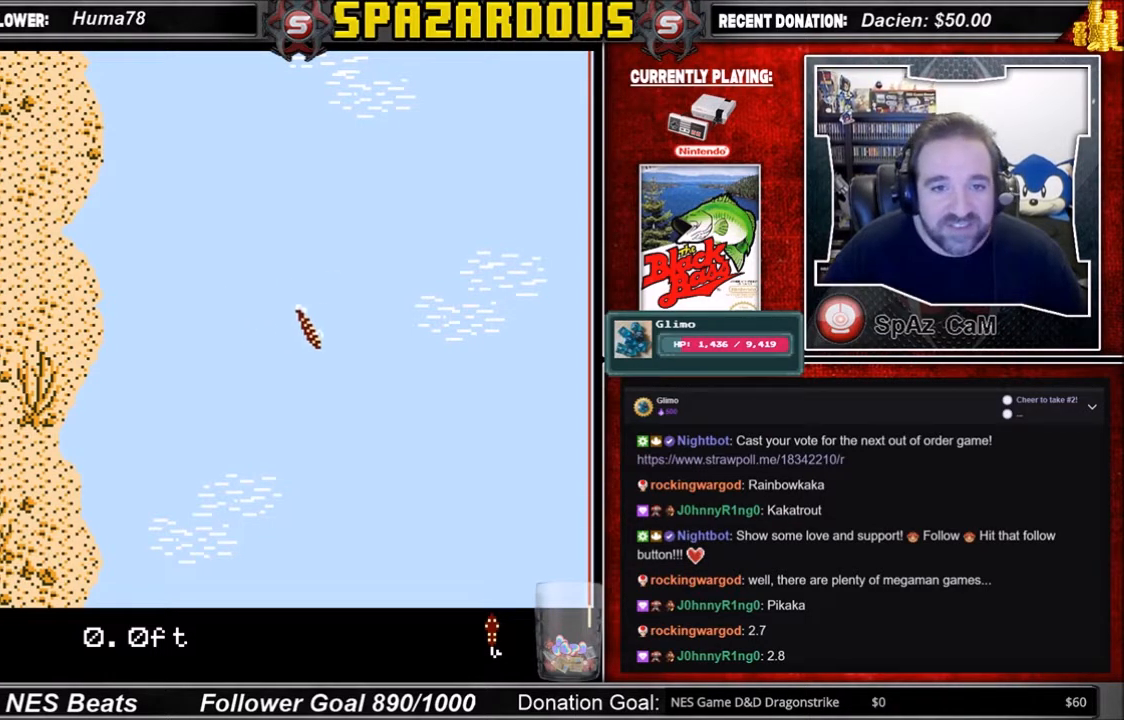
{"buttons": ["DPAD_RIGHT"], "events": []}
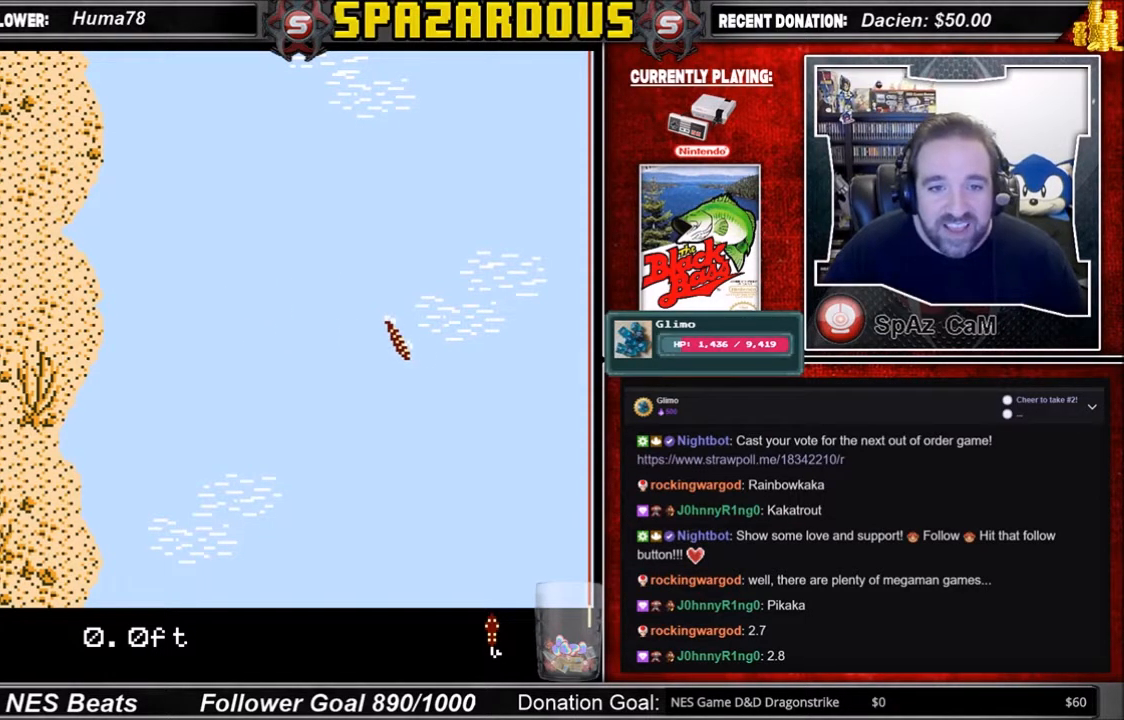
{"buttons": ["DPAD_UP"], "events": [[333, "DPAD_RIGHT", "up"], [367, "DPAD_UP", "down"]]}
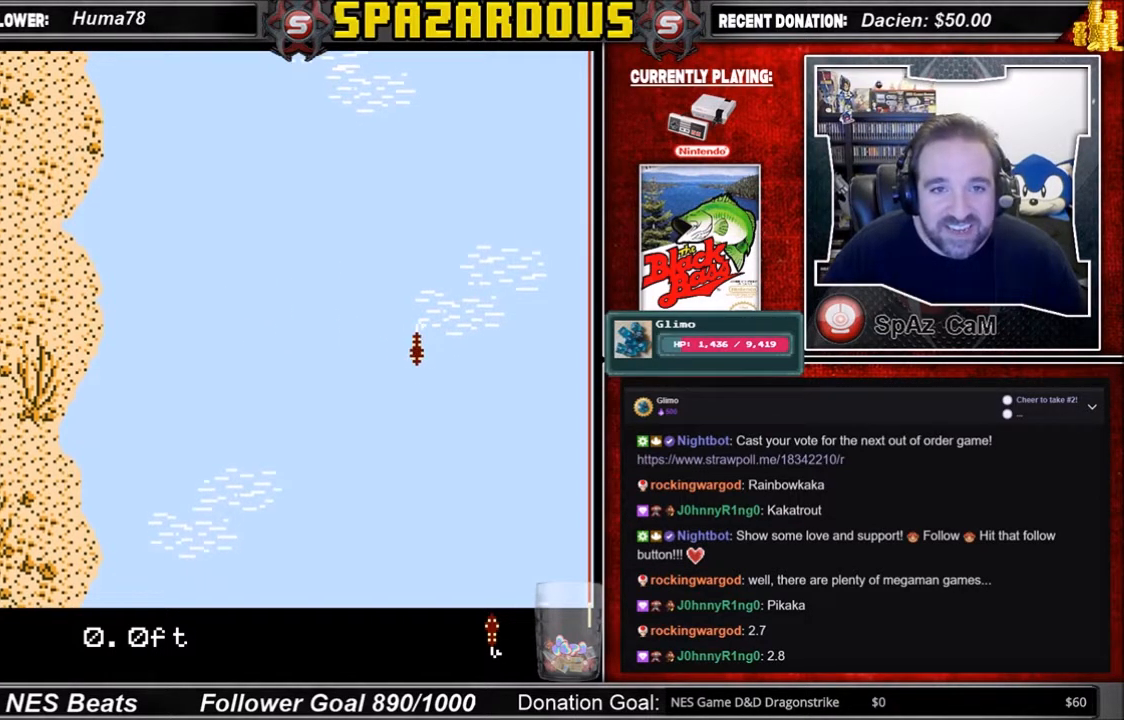
{"buttons": ["DPAD_UP"], "events": []}
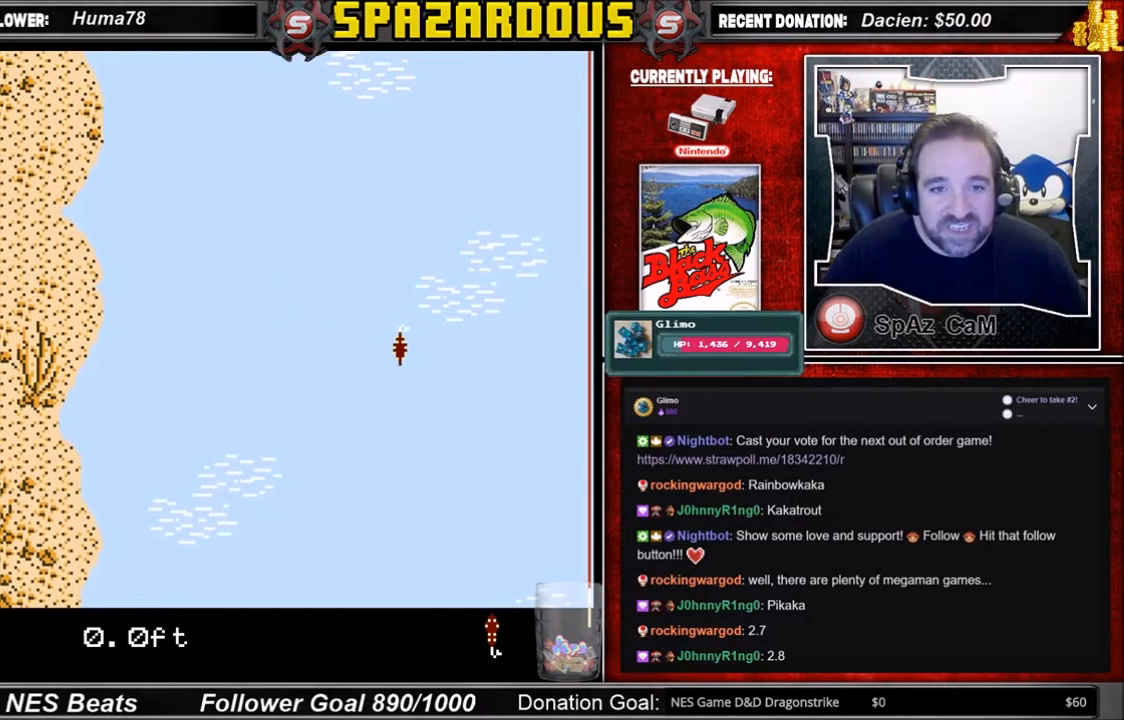
{"buttons": [], "events": [[467, "DPAD_UP", "up"]]}
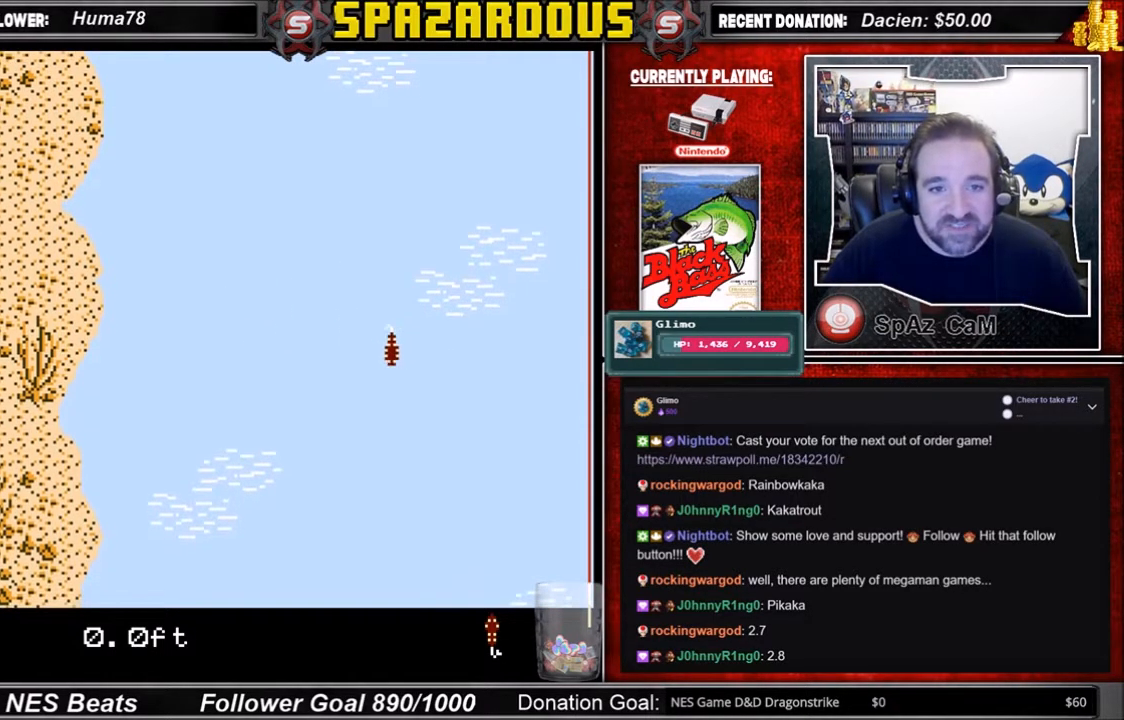
{"buttons": ["DPAD_LEFT"], "events": [[367, "DPAD_LEFT", "down"]]}
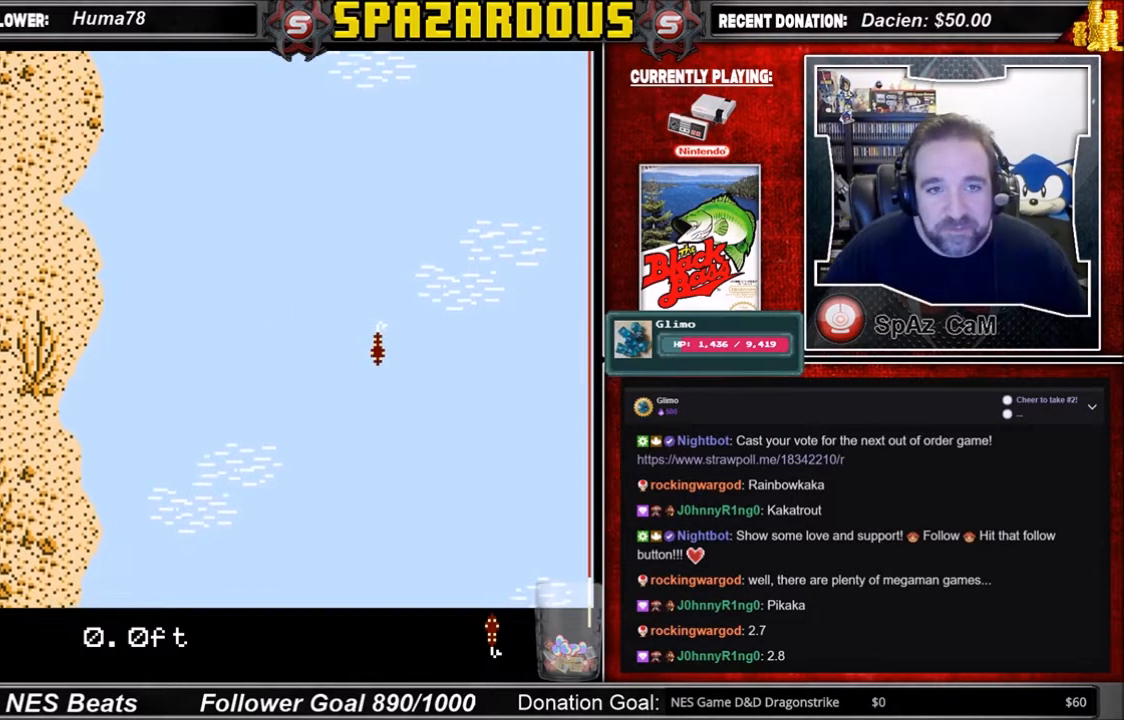
{"buttons": ["DPAD_LEFT"], "events": []}
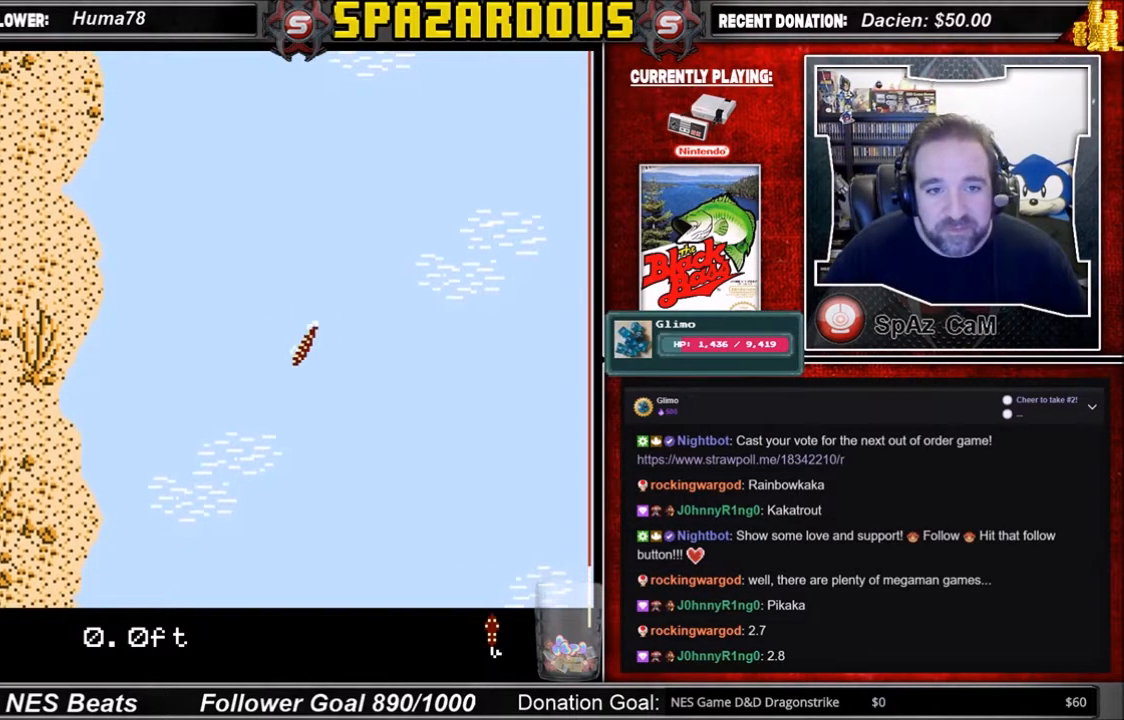
{"buttons": ["DPAD_LEFT"], "events": []}
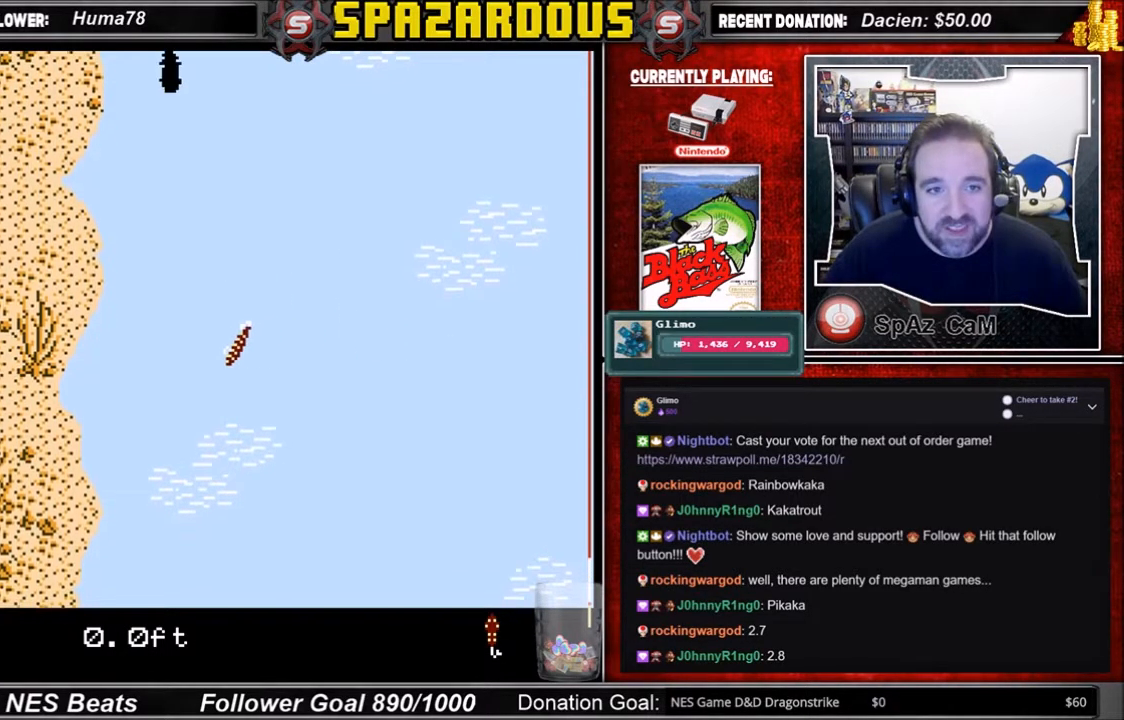
{"buttons": ["DPAD_RIGHT"], "events": [[33, "DPAD_LEFT", "up"], [133, "DPAD_RIGHT", "down"]]}
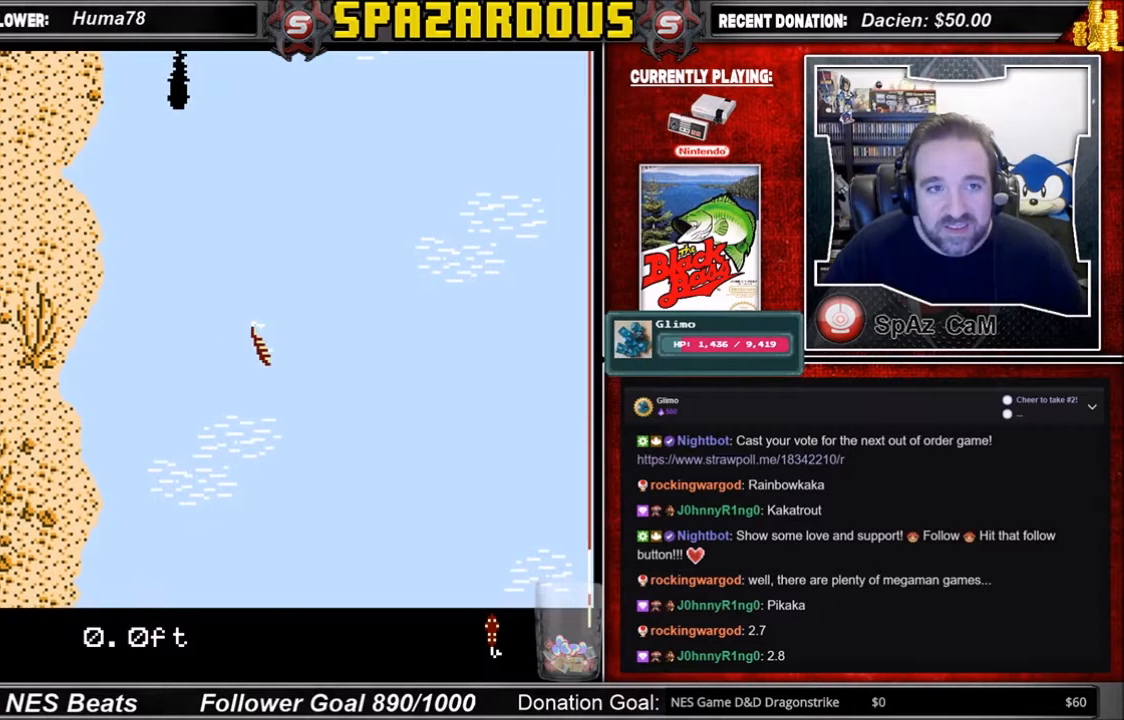
{"buttons": [], "events": [[501, "DPAD_RIGHT", "up"]]}
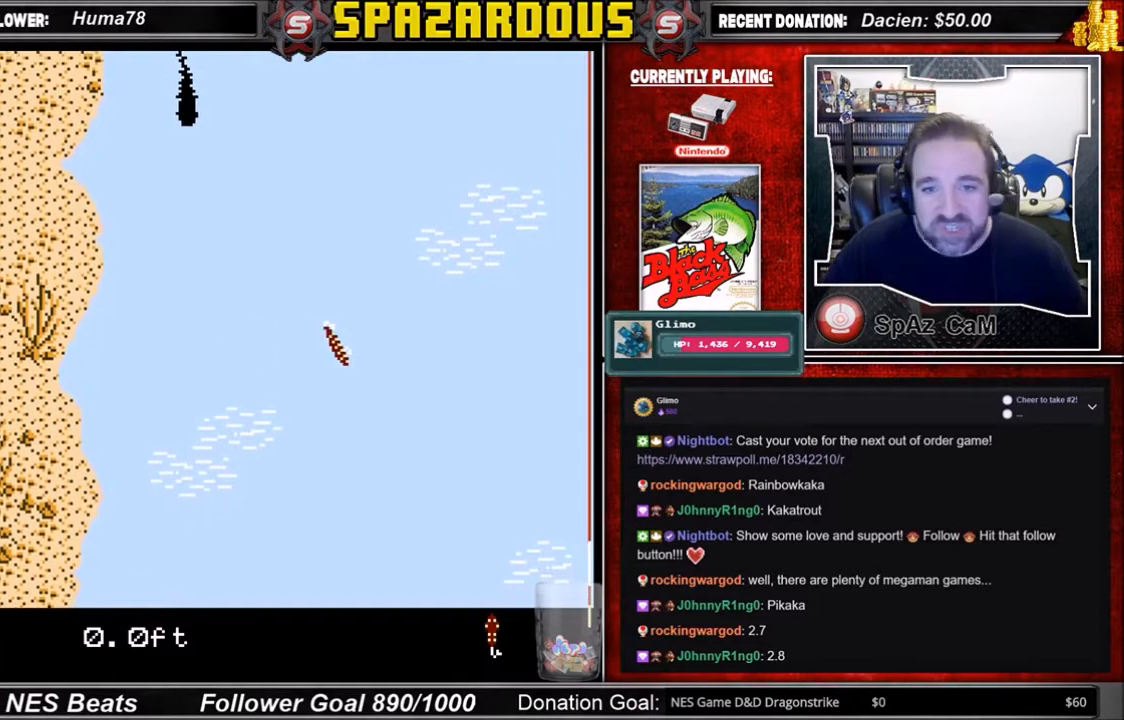
{"buttons": ["DPAD_UP"], "events": [[33, "DPAD_UP", "down"]]}
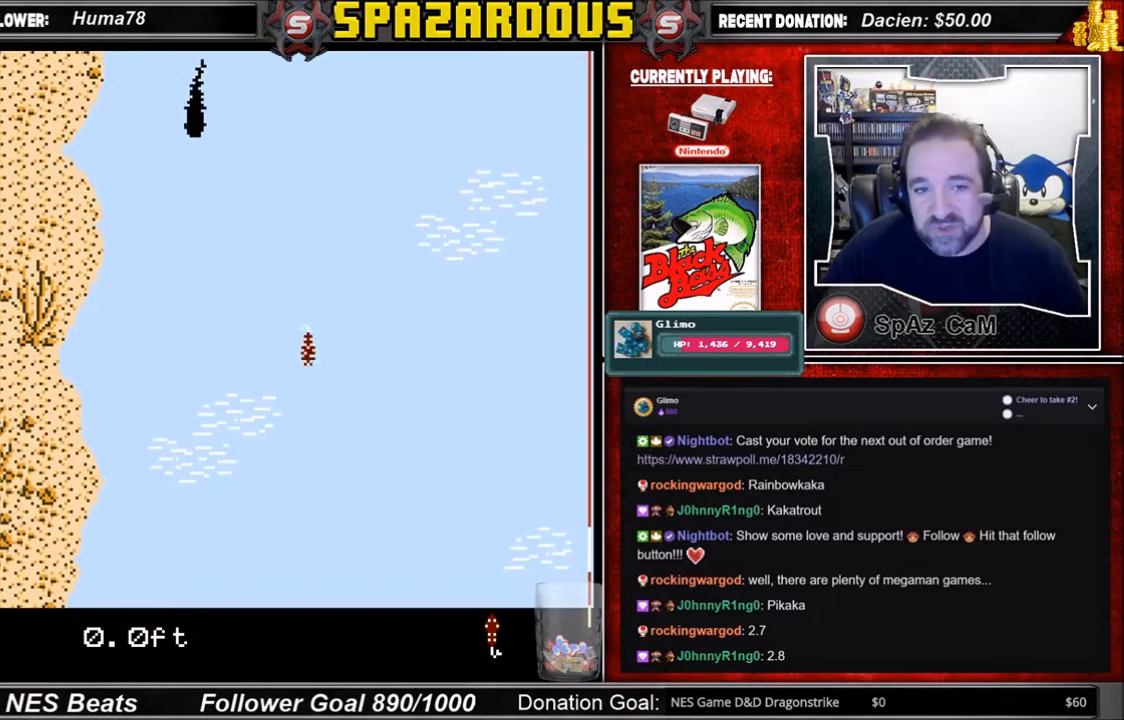
{"buttons": ["DPAD_UP"], "events": []}
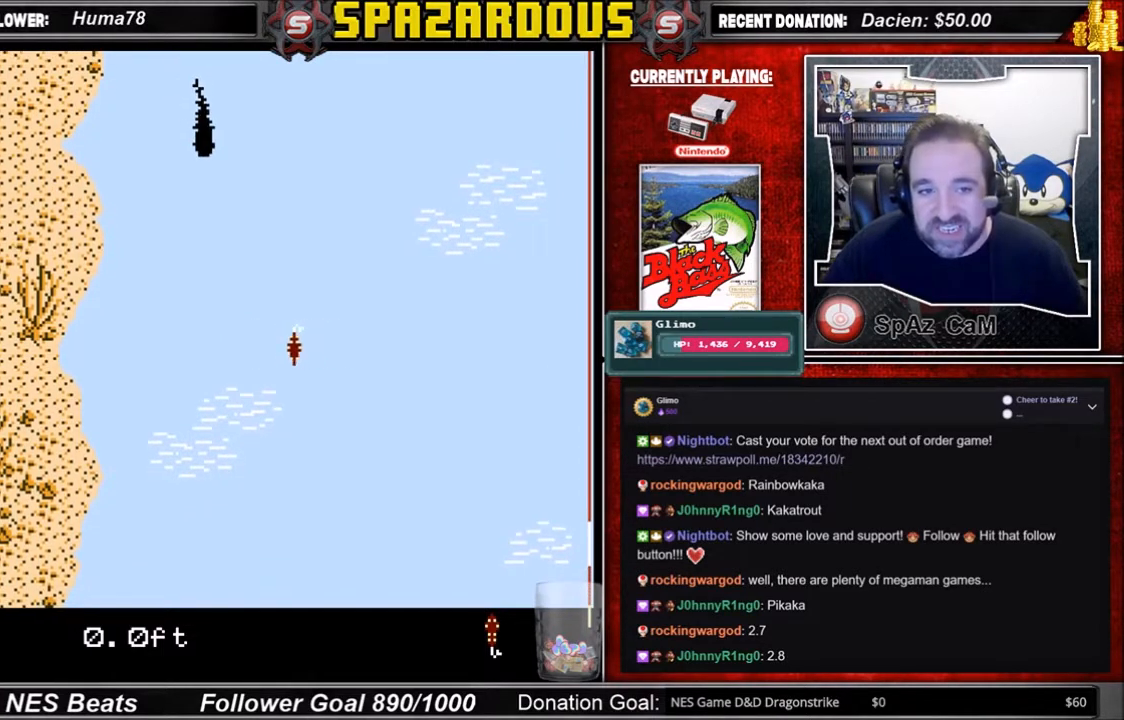
{"buttons": ["DPAD_UP"], "events": []}
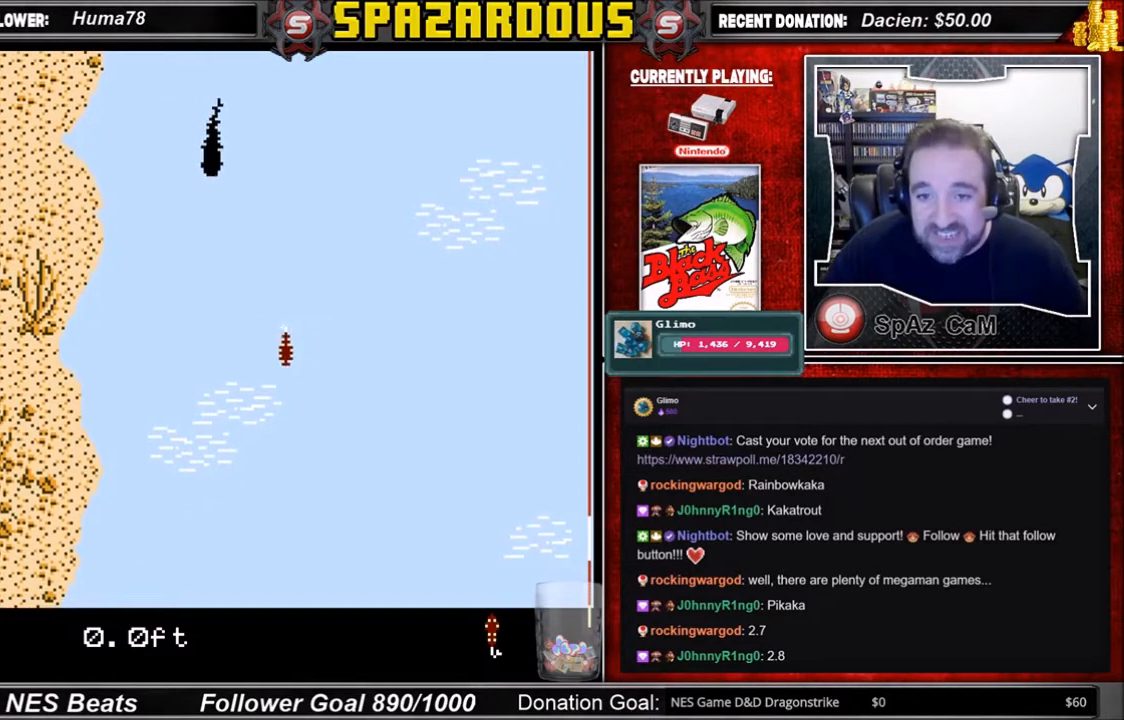
{"buttons": ["DPAD_UP"], "events": []}
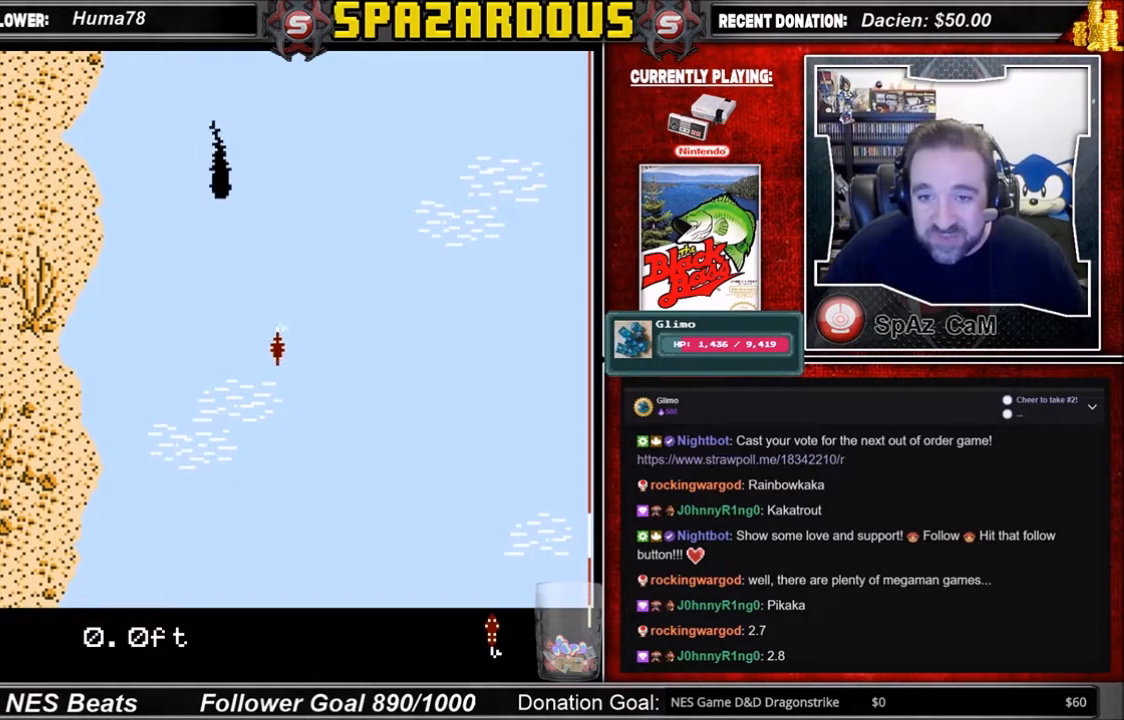
{"buttons": ["DPAD_UP"], "events": []}
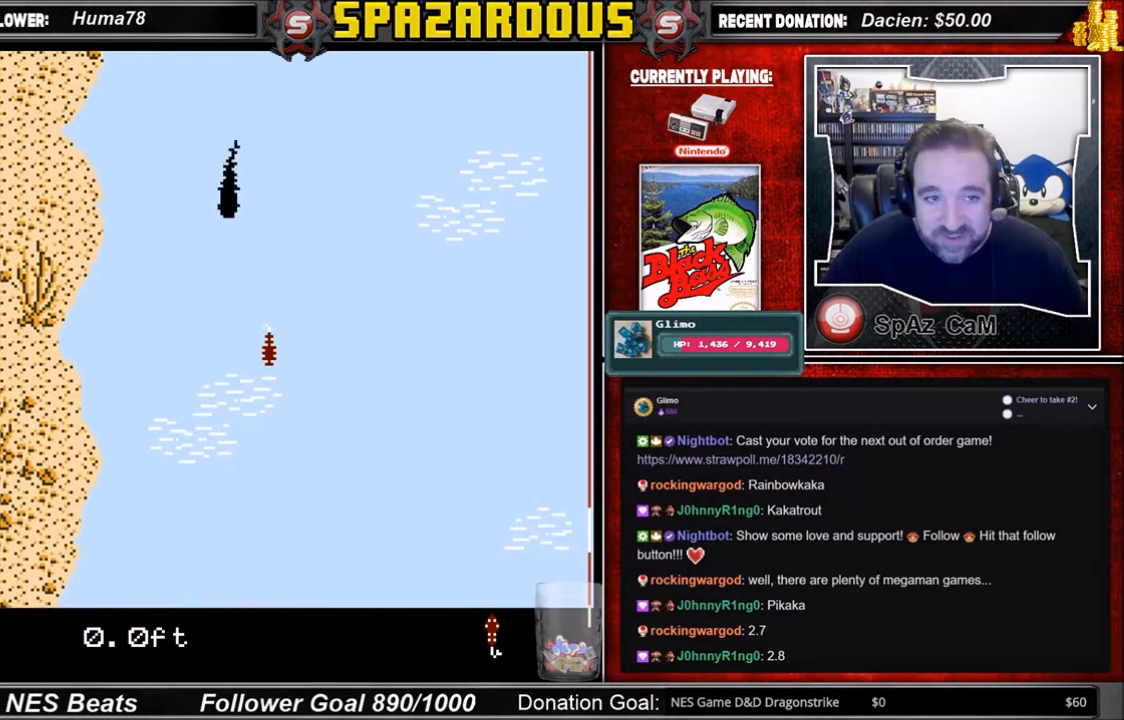
{"buttons": ["DPAD_UP"], "events": []}
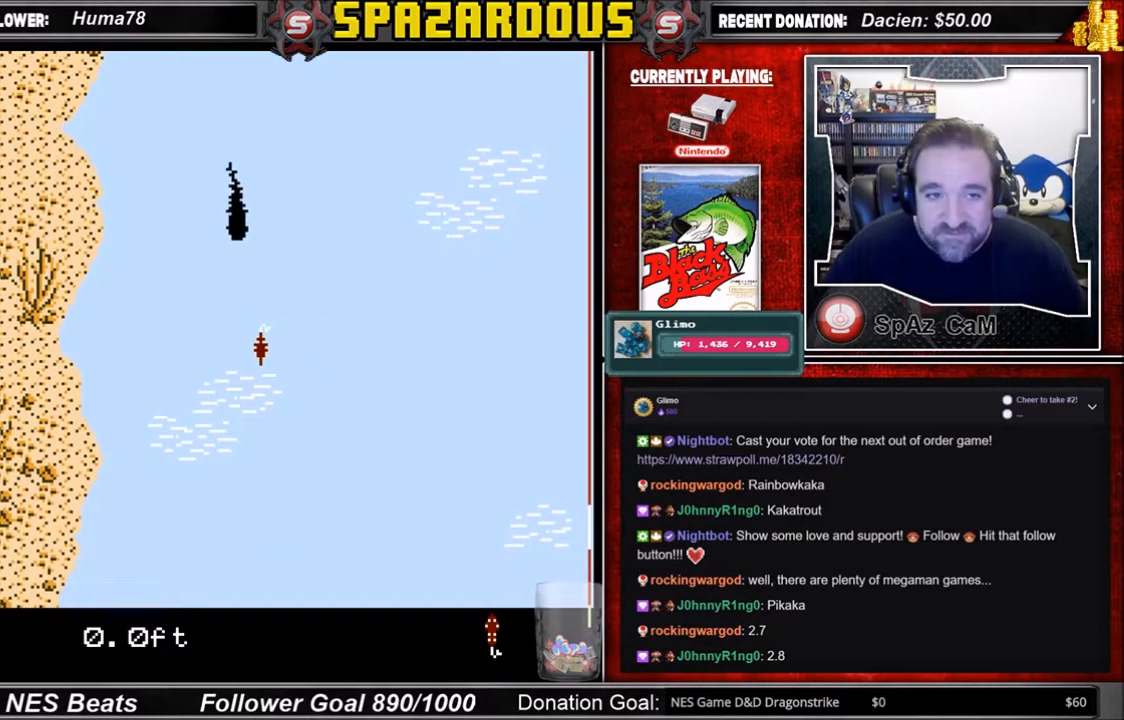
{"buttons": ["DPAD_UP"], "events": []}